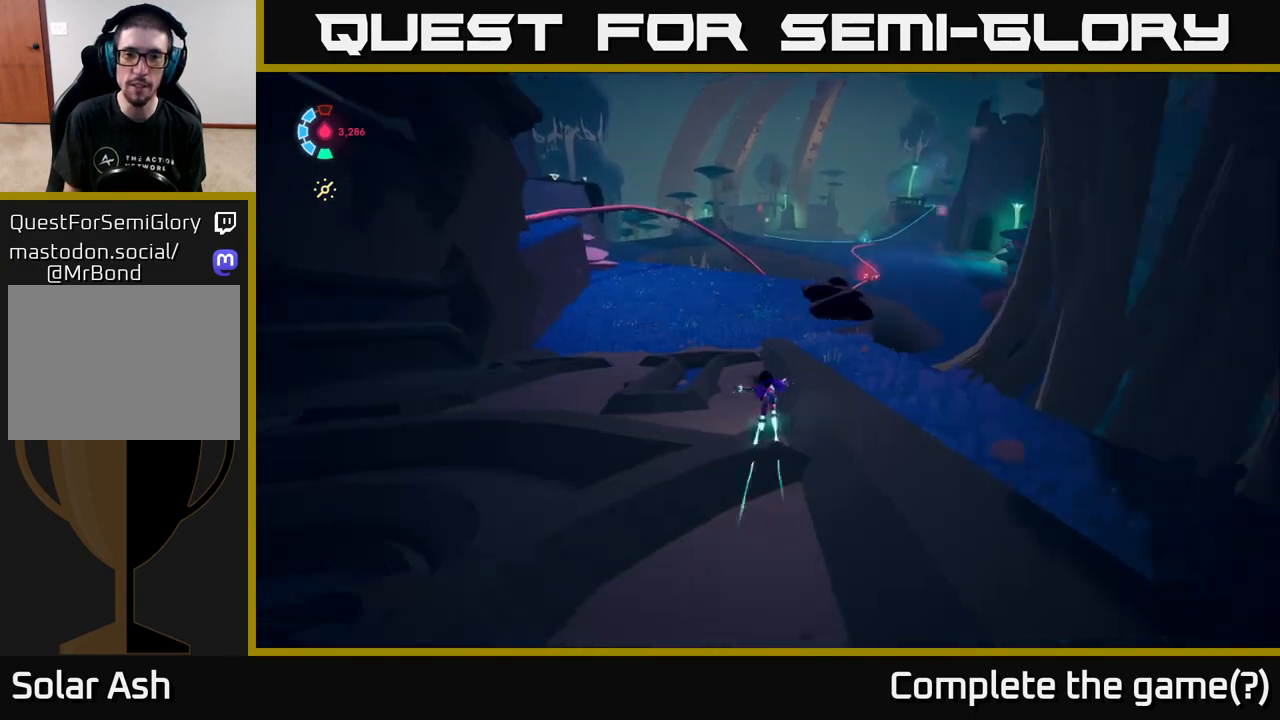
Gameplay with a controller (Xbox layout); each line is a JSON object with the inputs held at the frame after it. "events" lists button and stick changes between this image and that frame as [ms after this image, input, new state], when the widget could be followed in between.
{"buttons": ["L2", "R2"], "left_stick": "up", "right_stick": "right", "events": [[433, "right_stick", "right"]]}
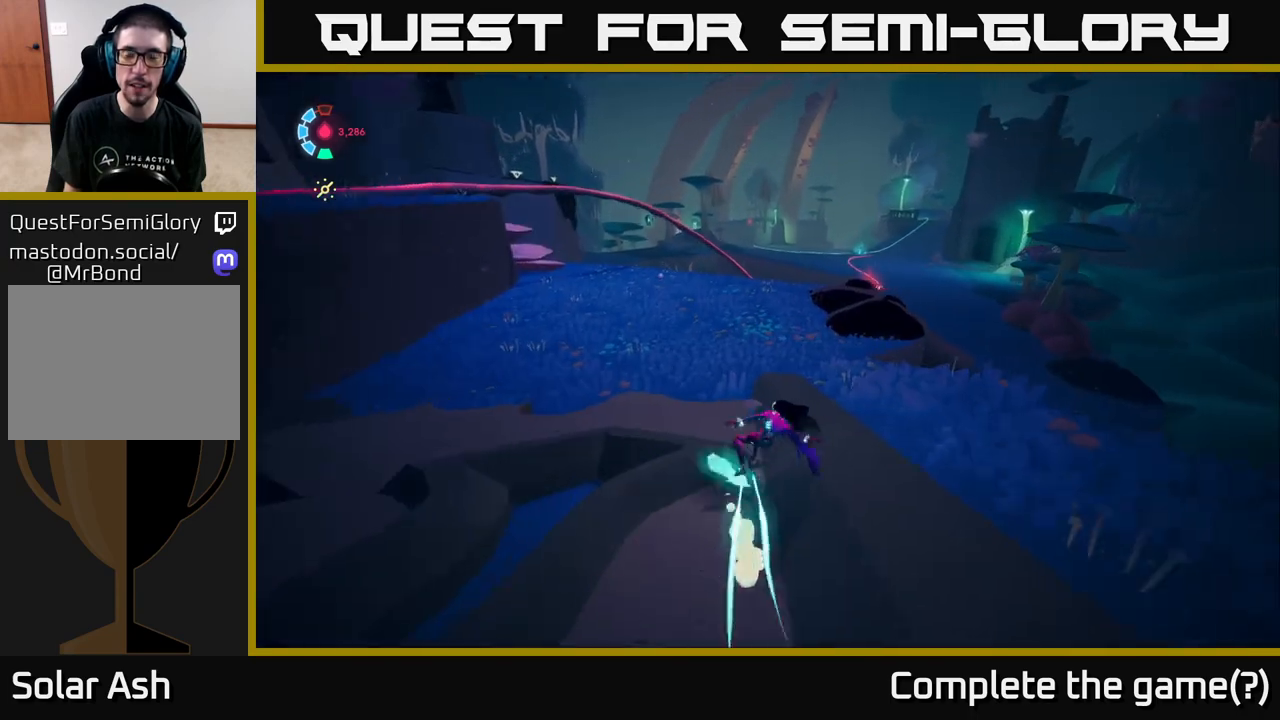
{"buttons": ["L2", "R2"], "left_stick": "up-right", "right_stick": "center", "events": [[317, "left_stick", "up-right"], [367, "right_stick", "center"]]}
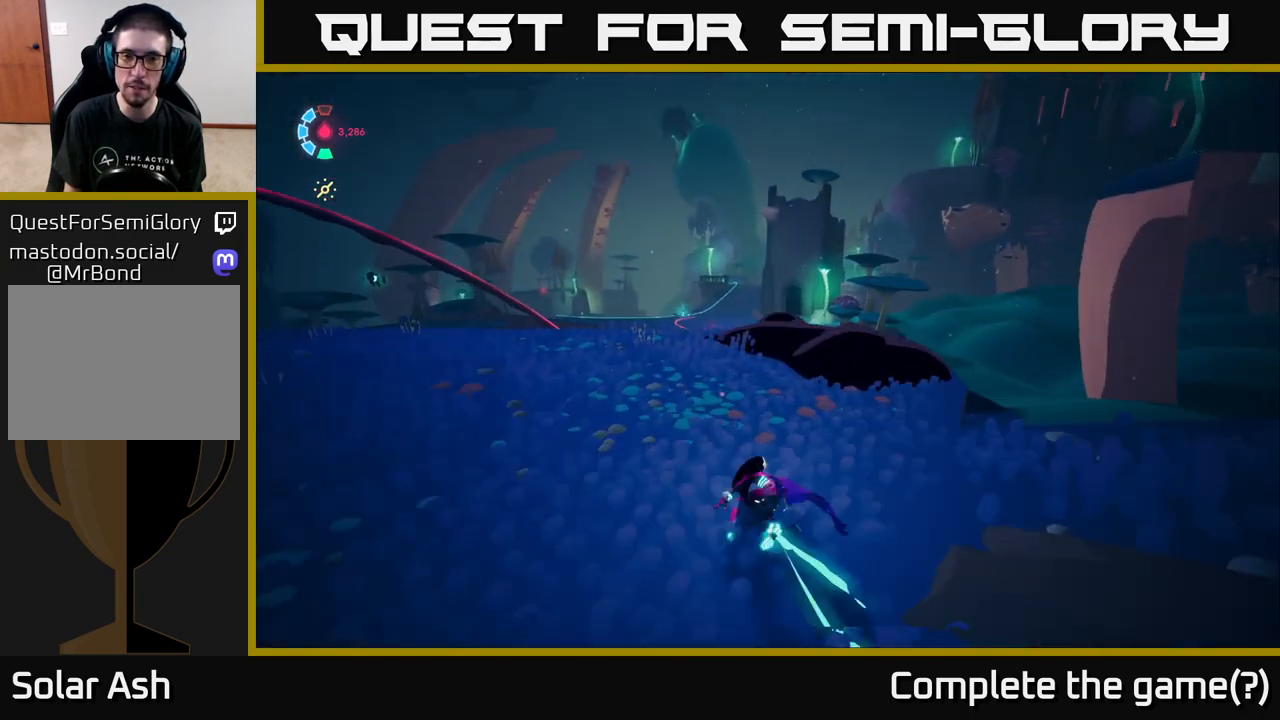
{"buttons": ["L2"], "left_stick": "up-right", "right_stick": "right", "events": [[50, "left_stick", "up"], [267, "left_stick", "up-right"], [367, "right_stick", "right"], [500, "R2", "up"]]}
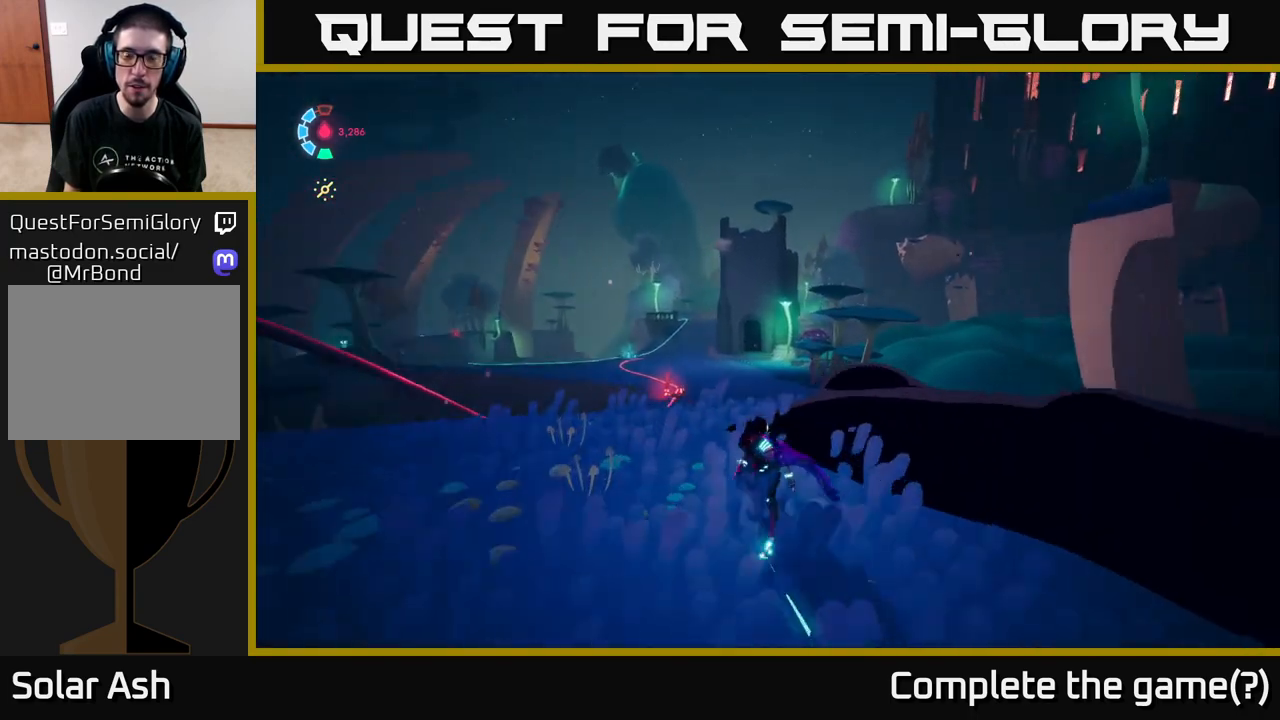
{"buttons": ["L2"], "left_stick": "up-right", "right_stick": "center", "events": [[133, "right_stick", "center"], [217, "A", "down"], [383, "A", "up"]]}
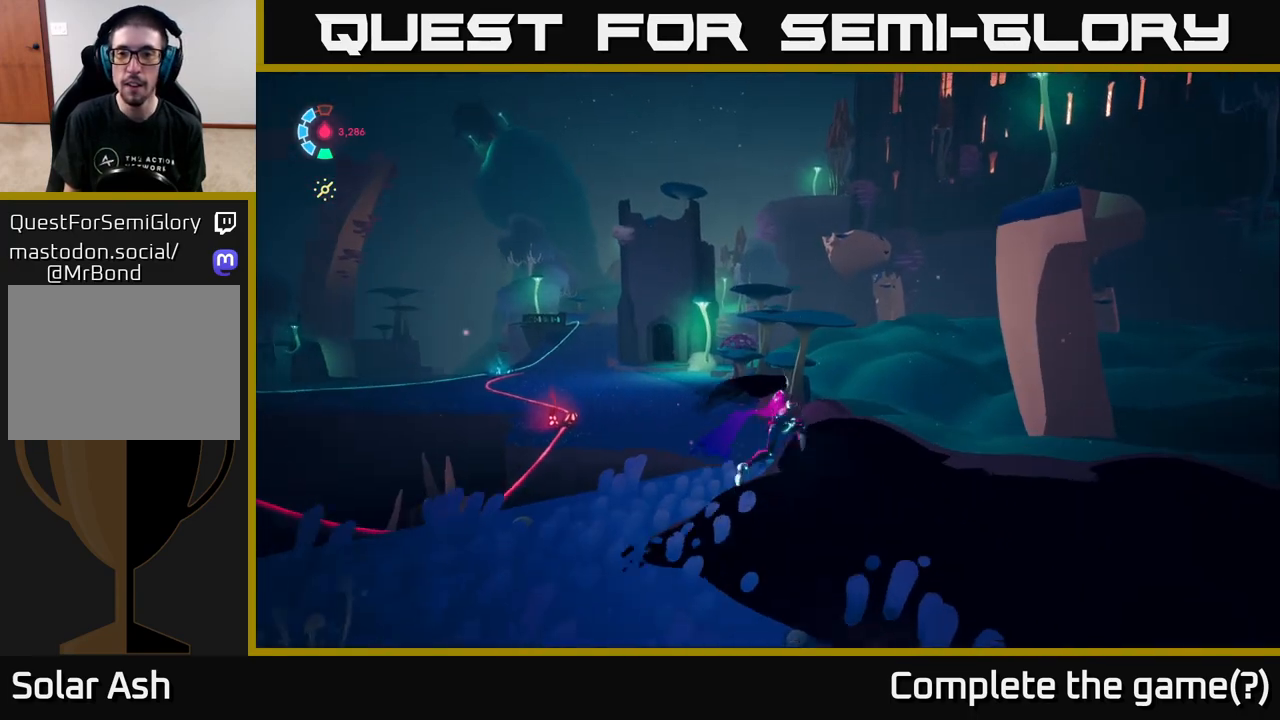
{"buttons": [], "left_stick": "center", "right_stick": "right", "events": [[67, "L2", "up"], [83, "left_stick", "down-right"], [133, "right_stick", "right"], [350, "left_stick", "center"]]}
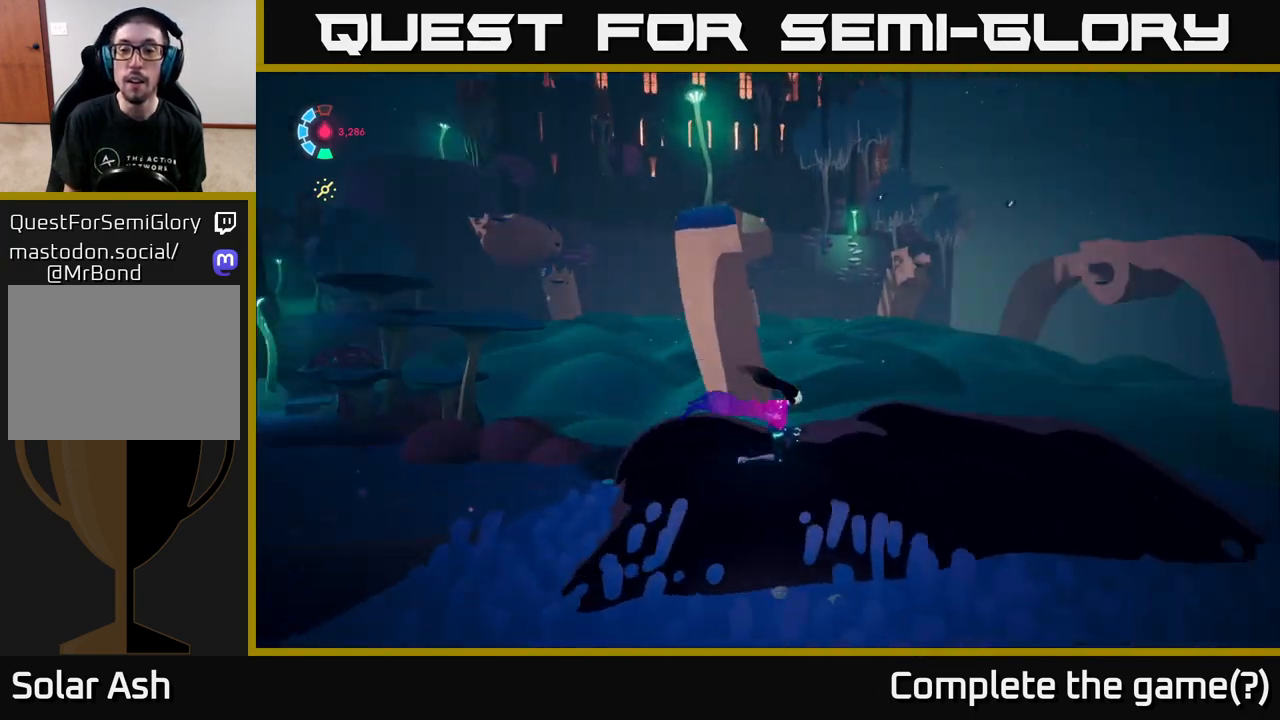
{"buttons": [], "left_stick": "center", "right_stick": "center", "events": [[83, "right_stick", "center"]]}
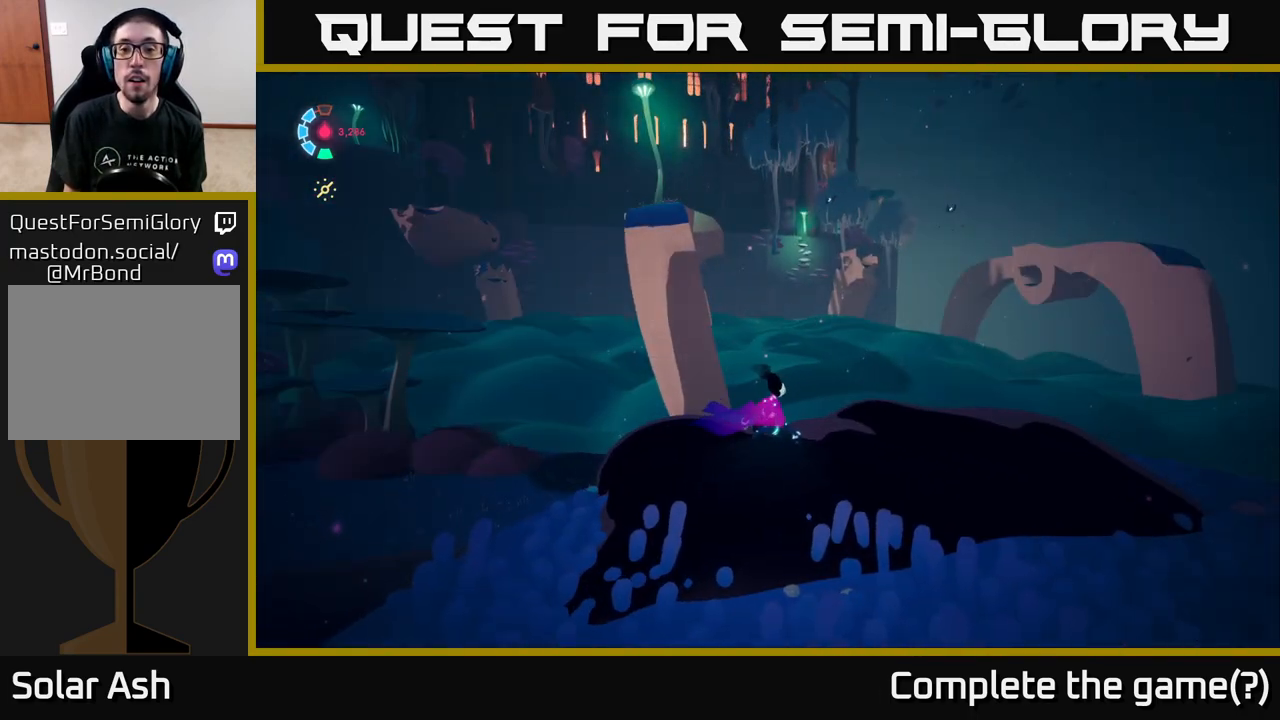
{"buttons": [], "left_stick": "center", "right_stick": "center", "events": [[283, "right_stick", "up-left"], [450, "right_stick", "center"]]}
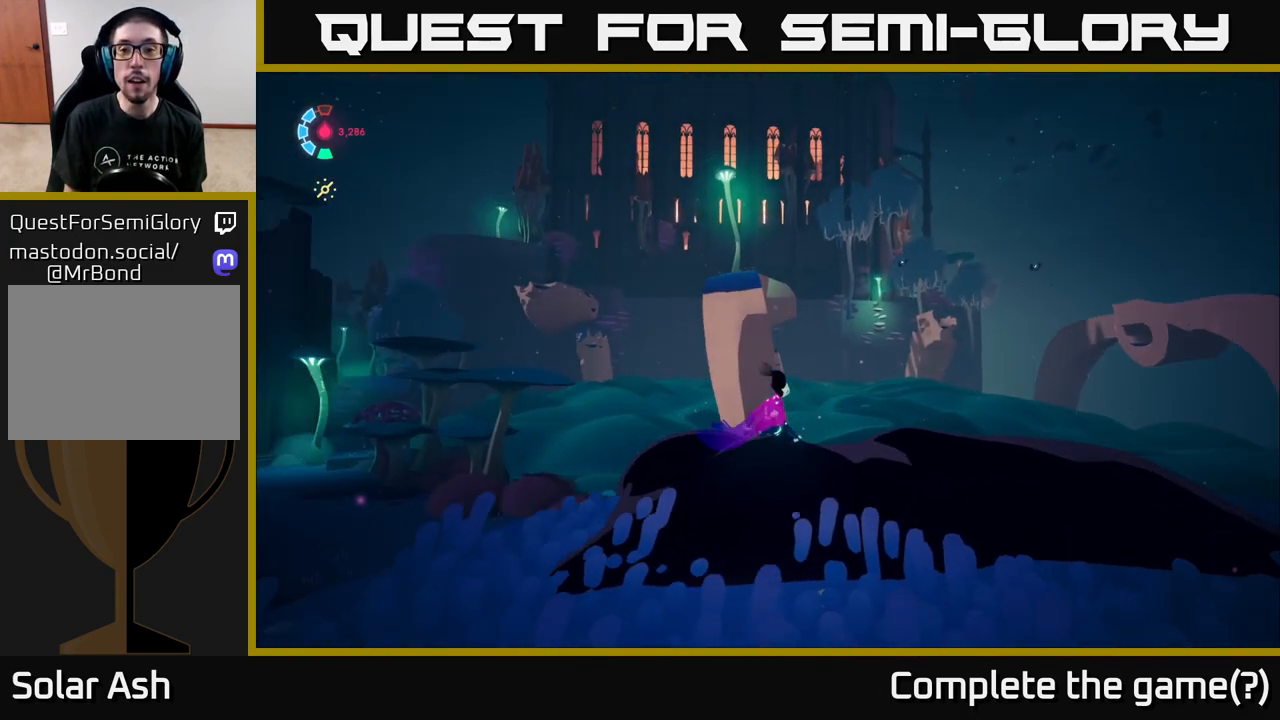
{"buttons": [], "left_stick": "center", "right_stick": "up", "events": [[217, "right_stick", "up"]]}
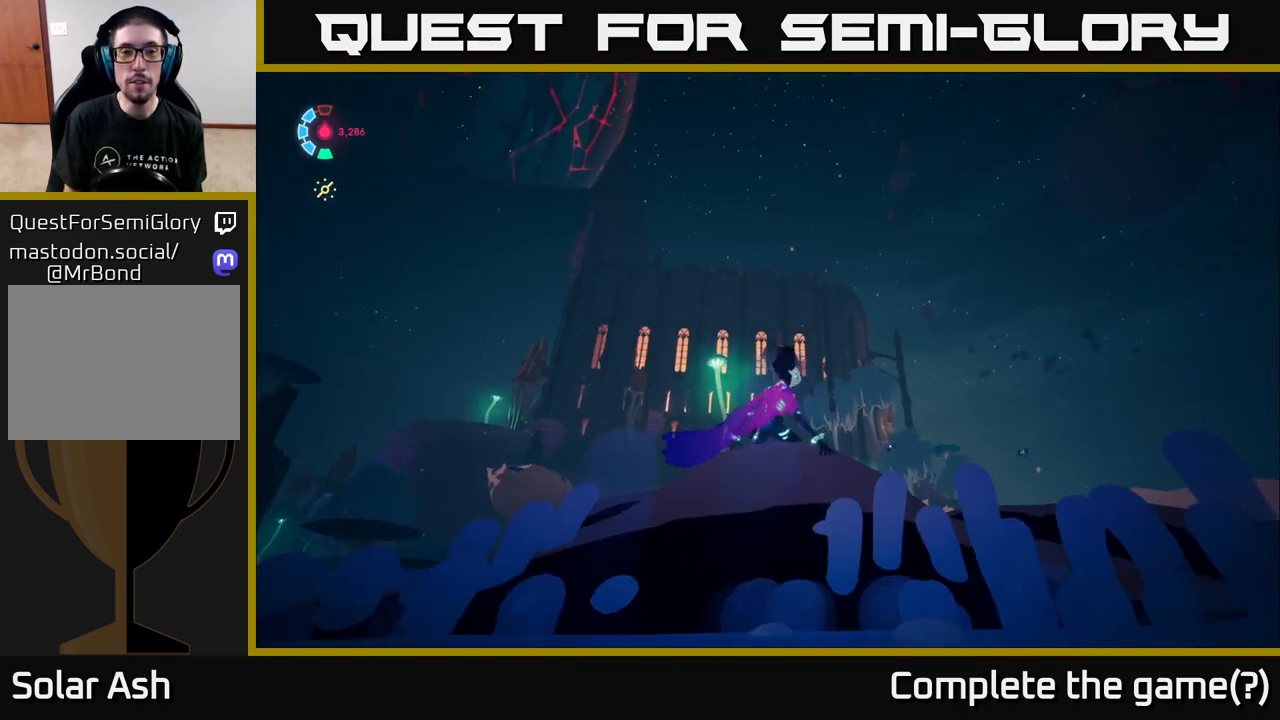
{"buttons": [], "left_stick": "center", "right_stick": "down-left", "events": [[17, "right_stick", "center"], [267, "right_stick", "down-left"]]}
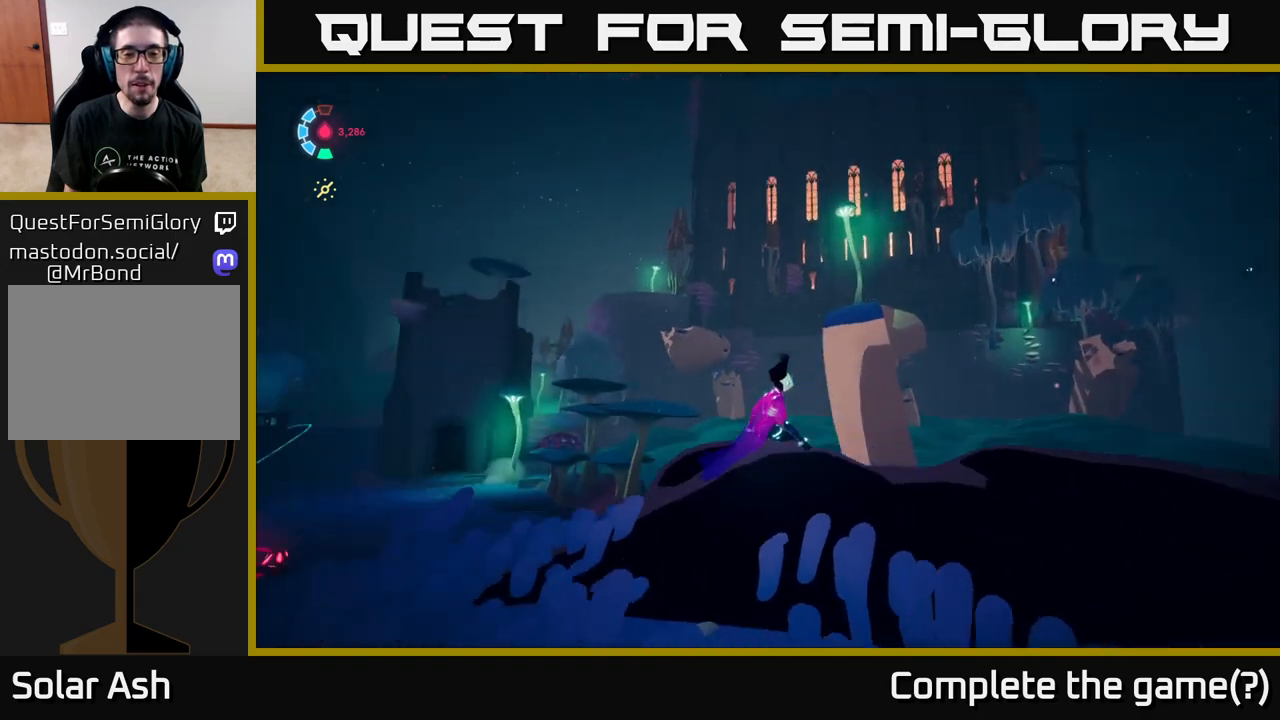
{"buttons": [], "left_stick": "center", "right_stick": "center", "events": [[67, "right_stick", "center"]]}
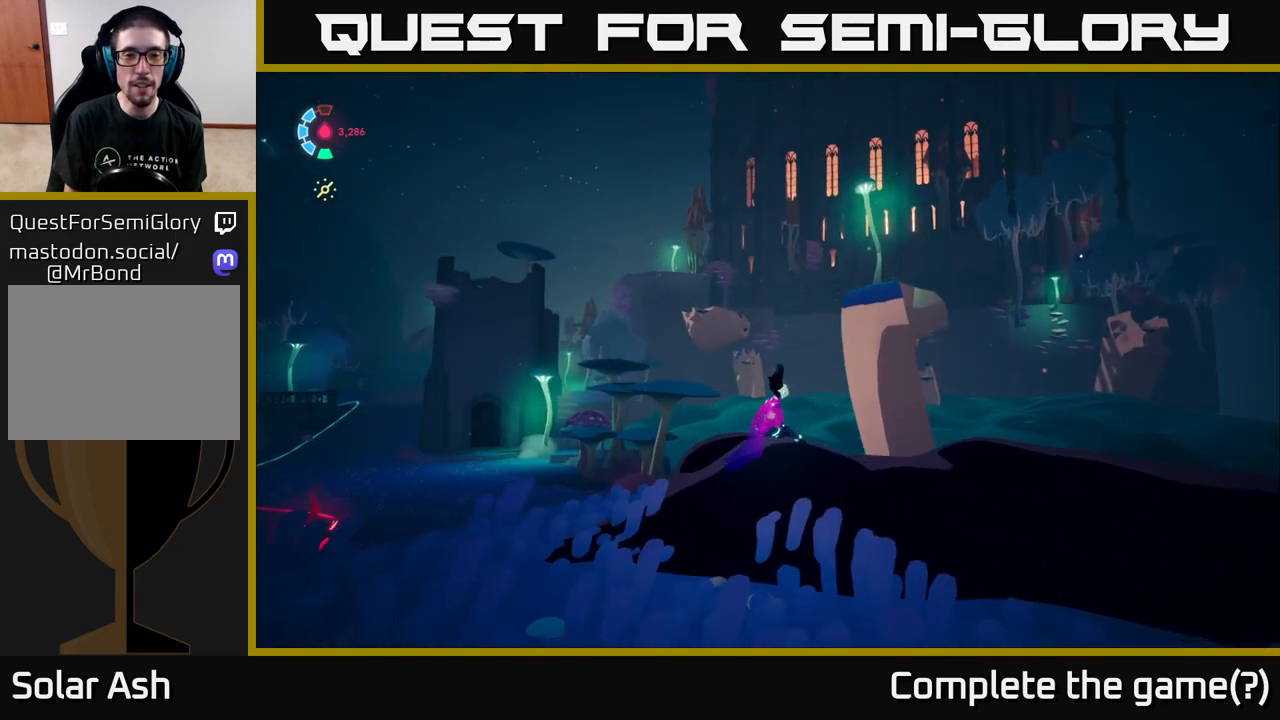
{"buttons": [], "left_stick": "center", "right_stick": "center", "events": [[17, "right_stick", "down-left"], [383, "right_stick", "center"]]}
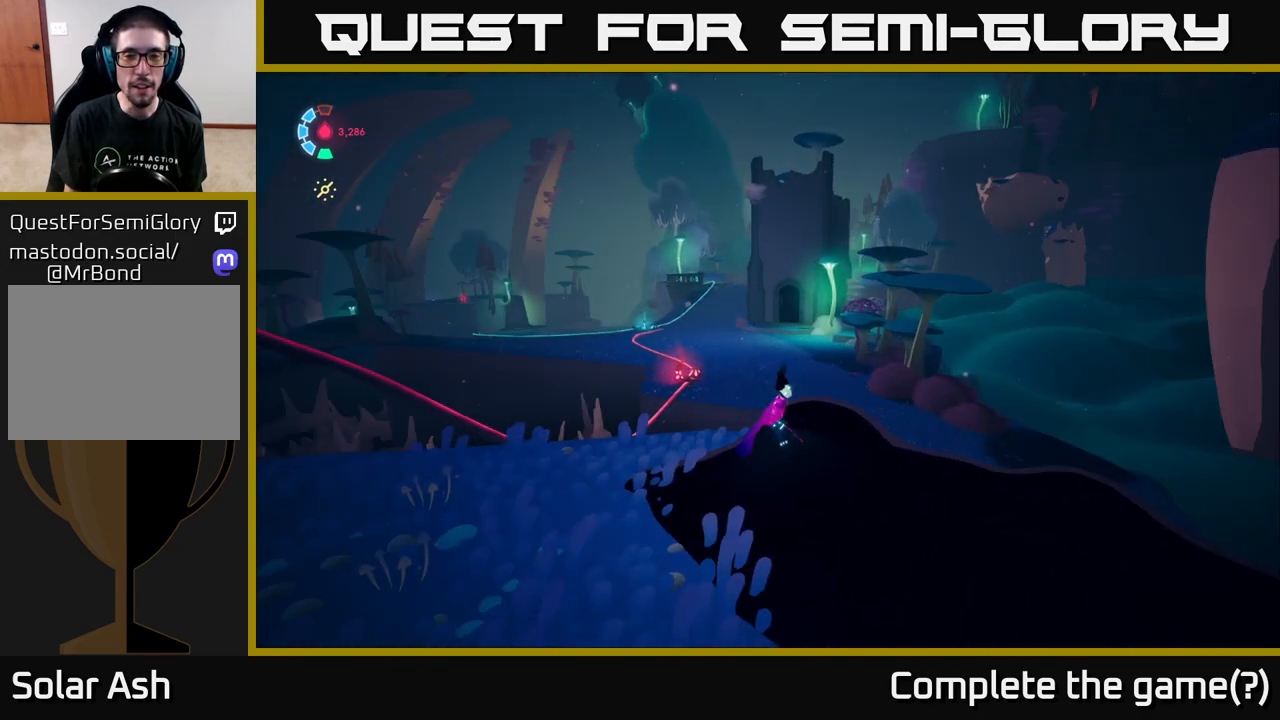
{"buttons": [], "left_stick": "center", "right_stick": "center", "events": []}
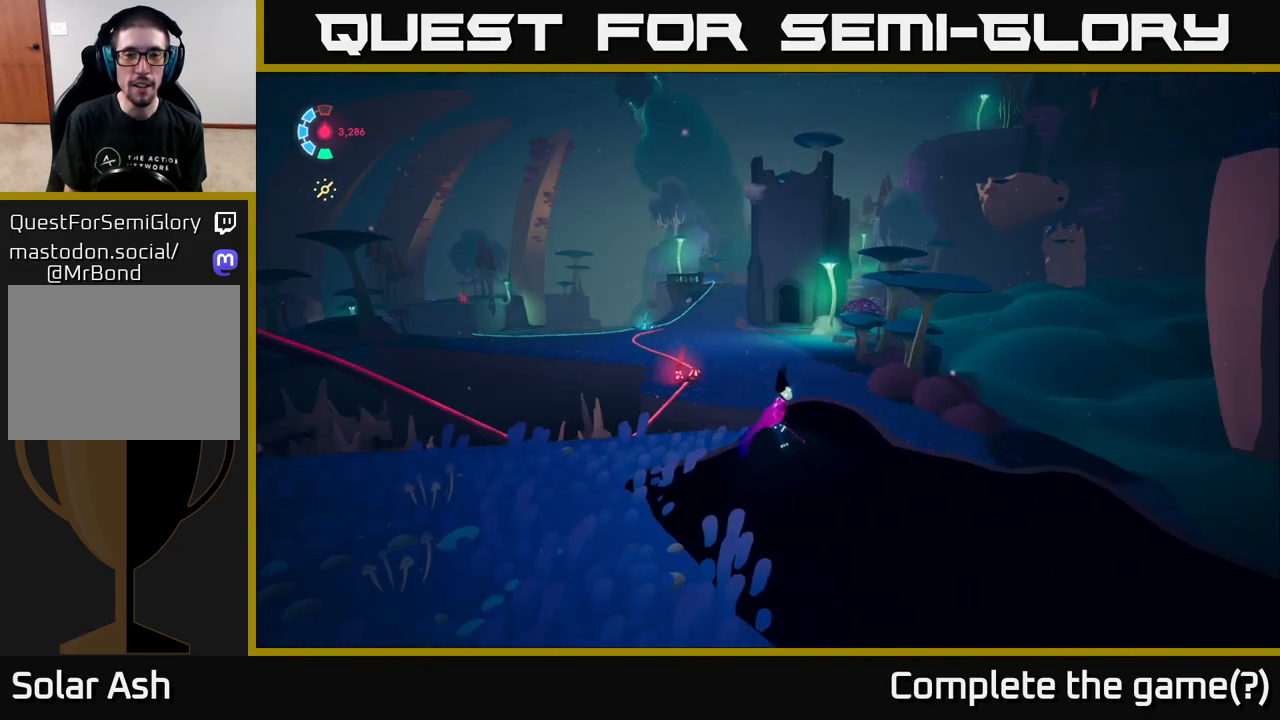
{"buttons": [], "left_stick": "center", "right_stick": "center", "events": []}
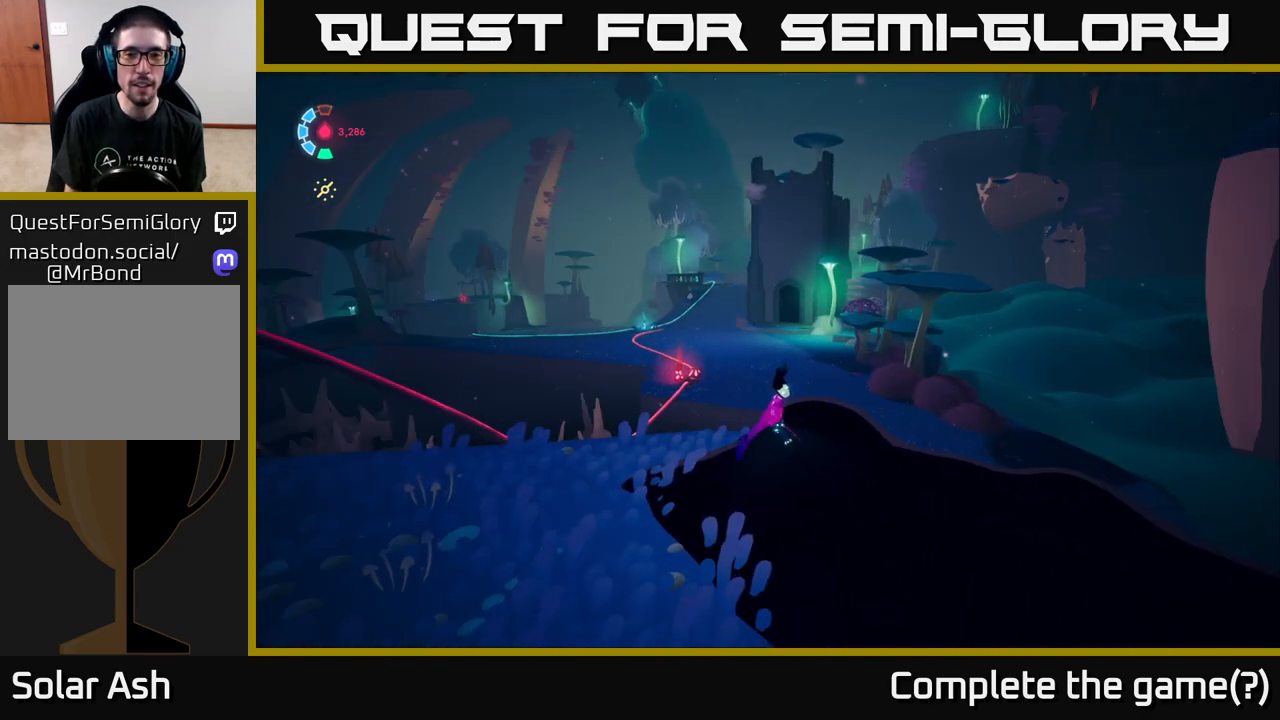
{"buttons": [], "left_stick": "center", "right_stick": "right", "events": [[333, "right_stick", "right"]]}
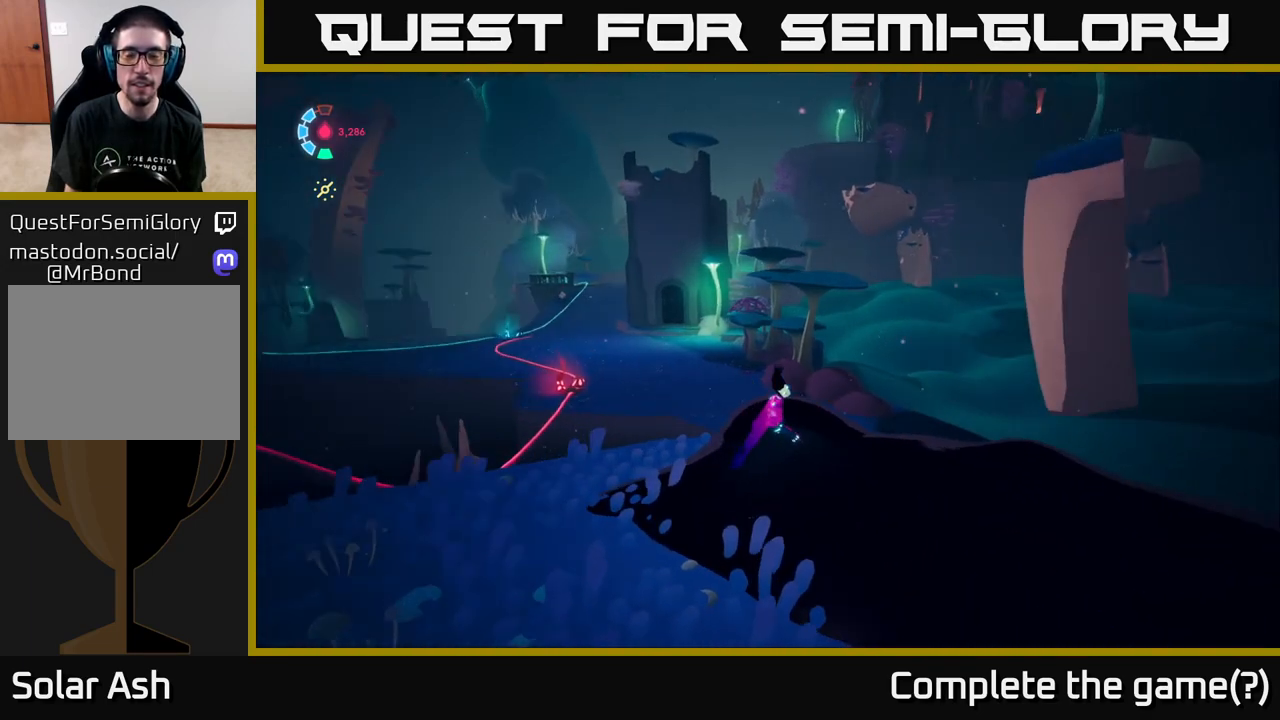
{"buttons": [], "left_stick": "center", "right_stick": "center", "events": [[450, "right_stick", "center"]]}
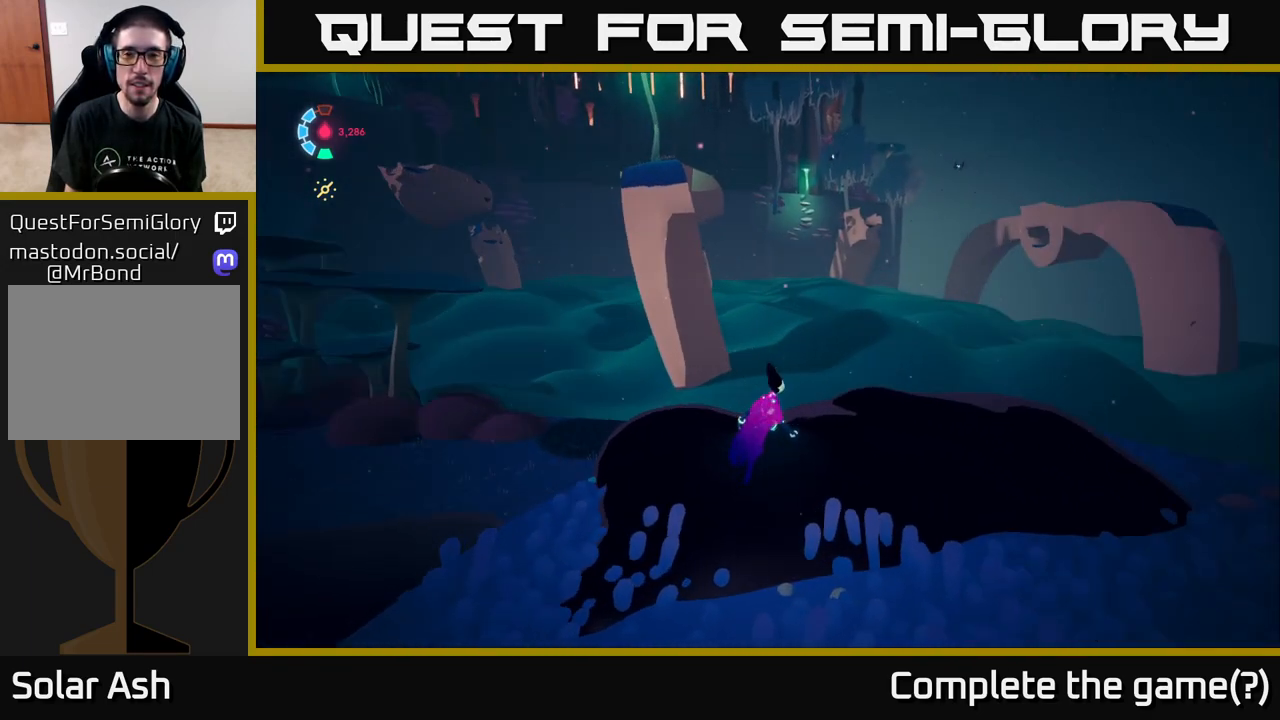
{"buttons": [], "left_stick": "center", "right_stick": "center", "events": []}
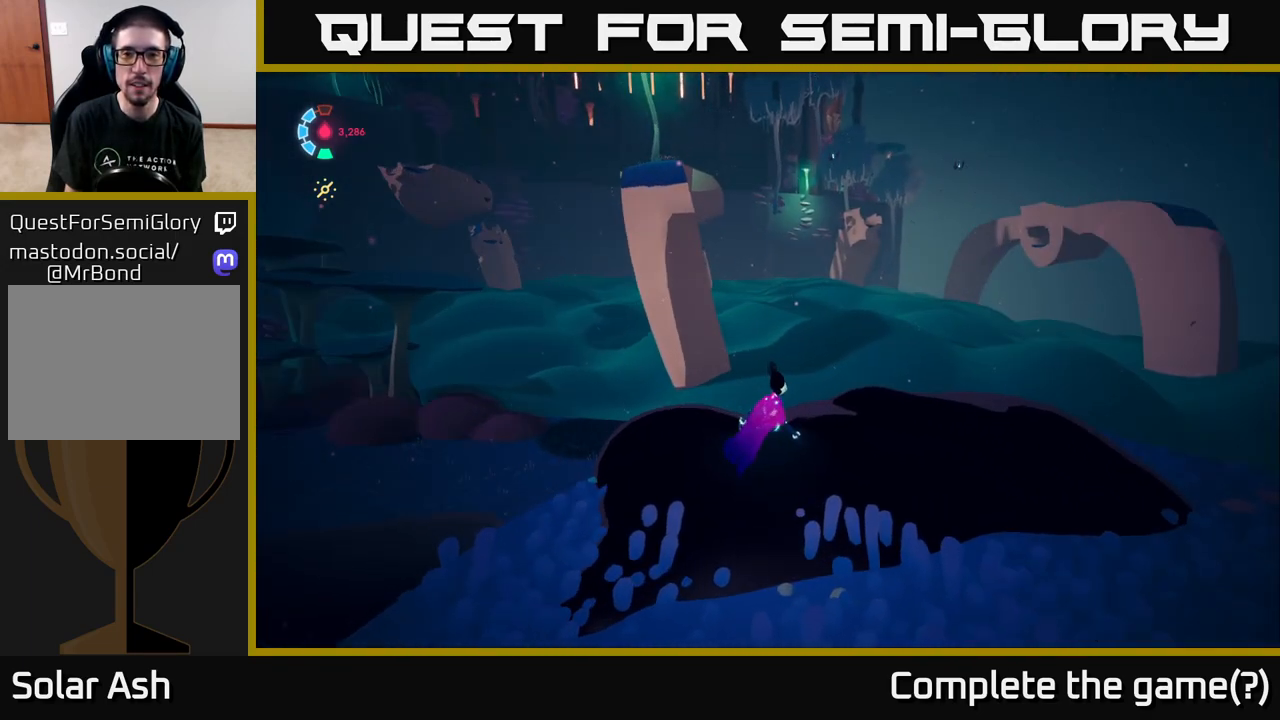
{"buttons": [], "left_stick": "center", "right_stick": "up", "events": [[500, "right_stick", "up"]]}
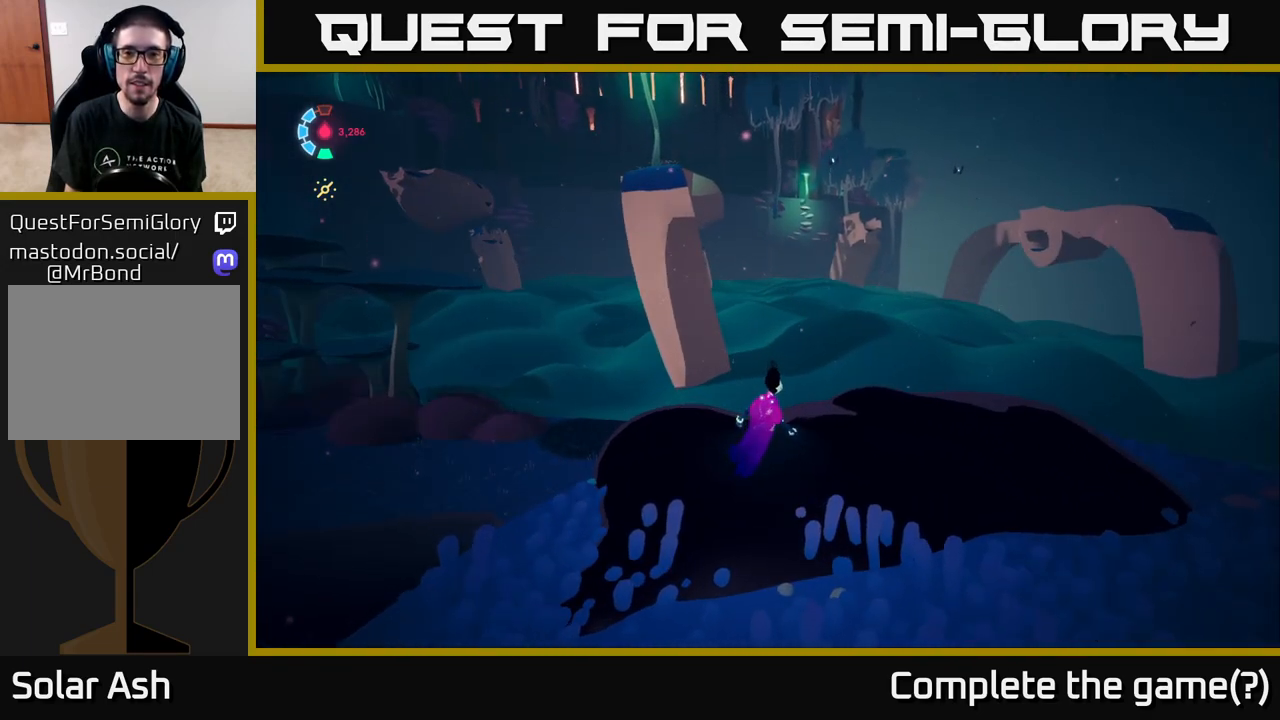
{"buttons": [], "left_stick": "center", "right_stick": "center", "events": [[217, "right_stick", "center"]]}
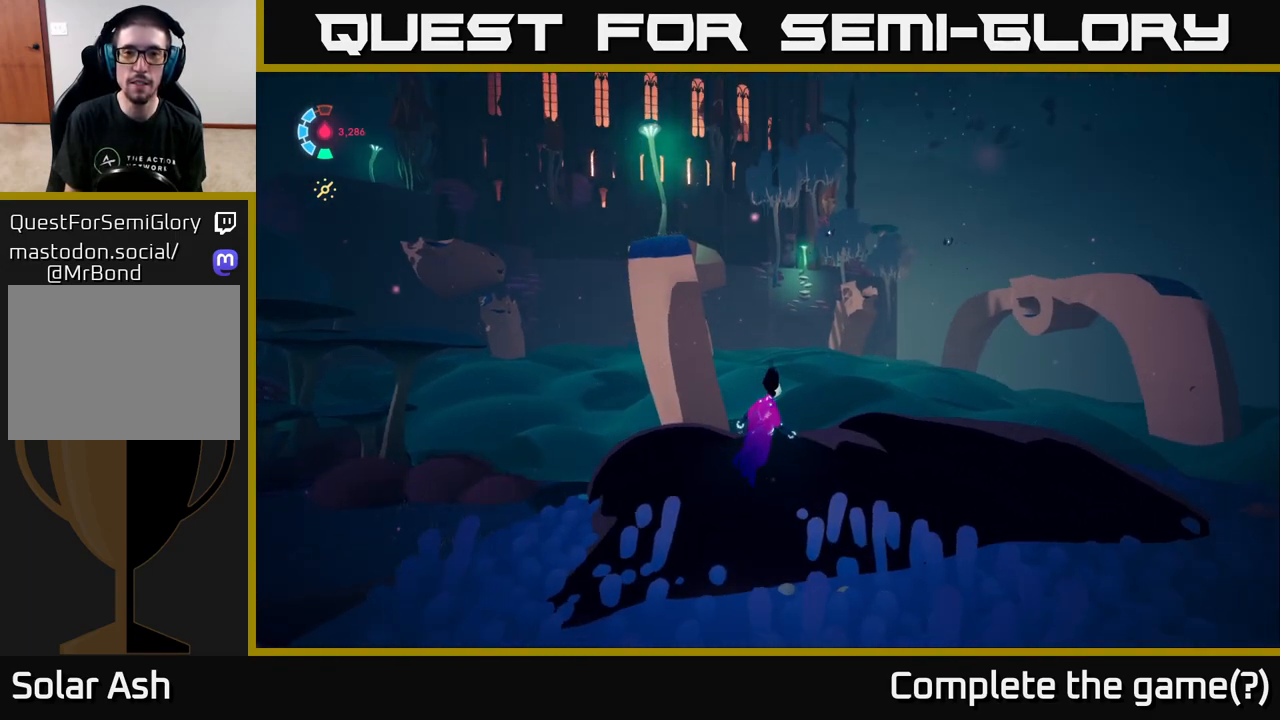
{"buttons": [], "left_stick": "center", "right_stick": "down-left", "events": [[417, "right_stick", "left"], [467, "right_stick", "down-left"]]}
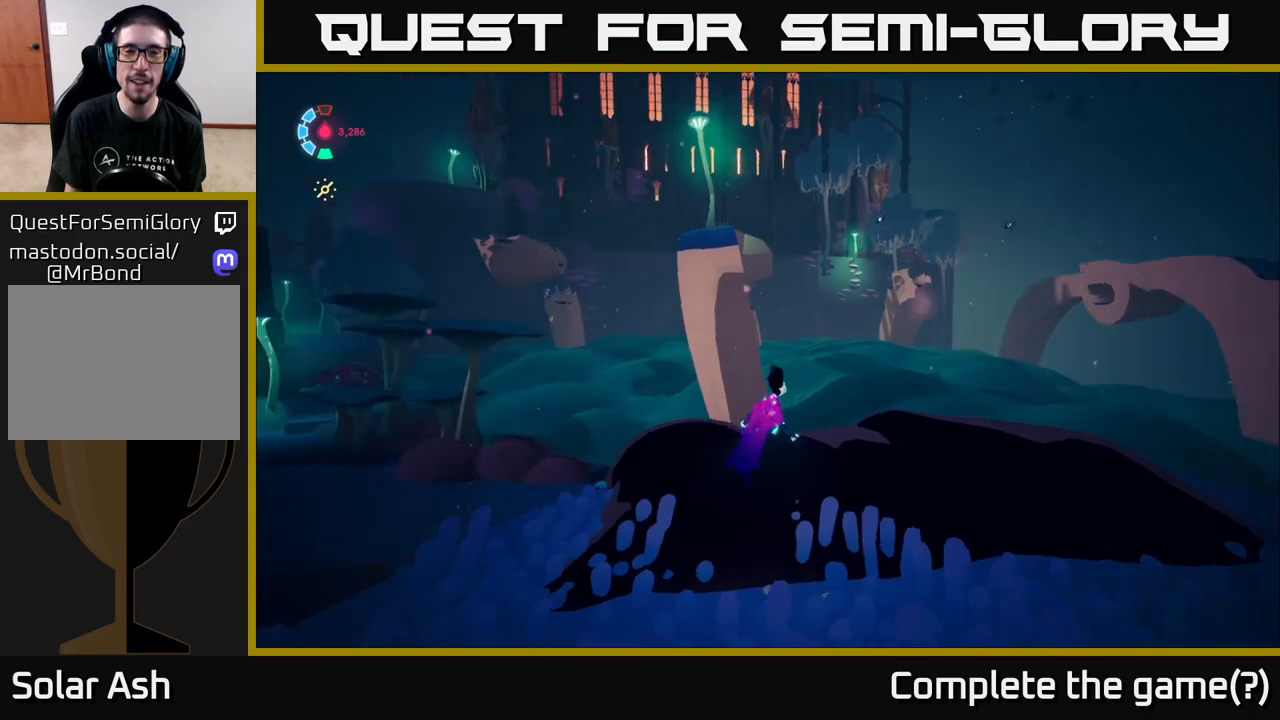
{"buttons": [], "left_stick": "down-left", "right_stick": "down-left", "events": [[200, "left_stick", "down-left"]]}
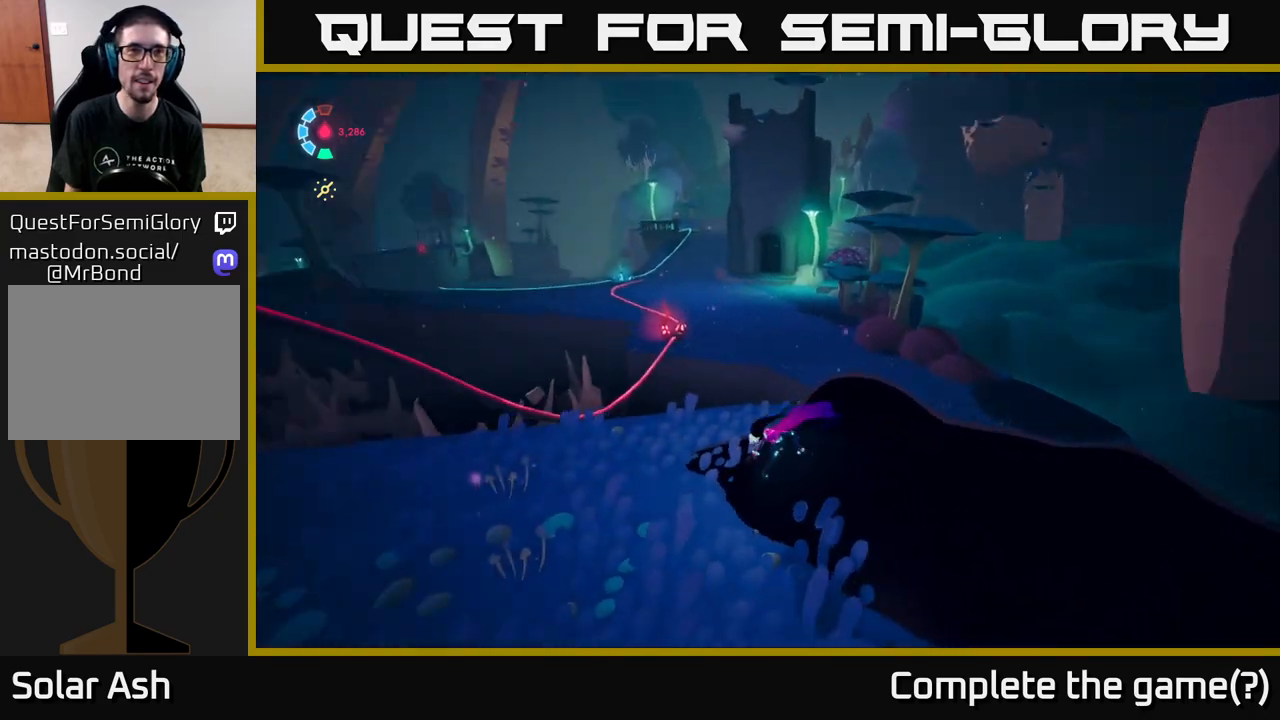
{"buttons": ["L2", "R2"], "left_stick": "up", "right_stick": "center", "events": [[100, "right_stick", "center"], [183, "left_stick", "up-left"], [250, "right_stick", "right"], [267, "L2", "down"], [283, "left_stick", "up"], [433, "R2", "down"], [500, "right_stick", "center"]]}
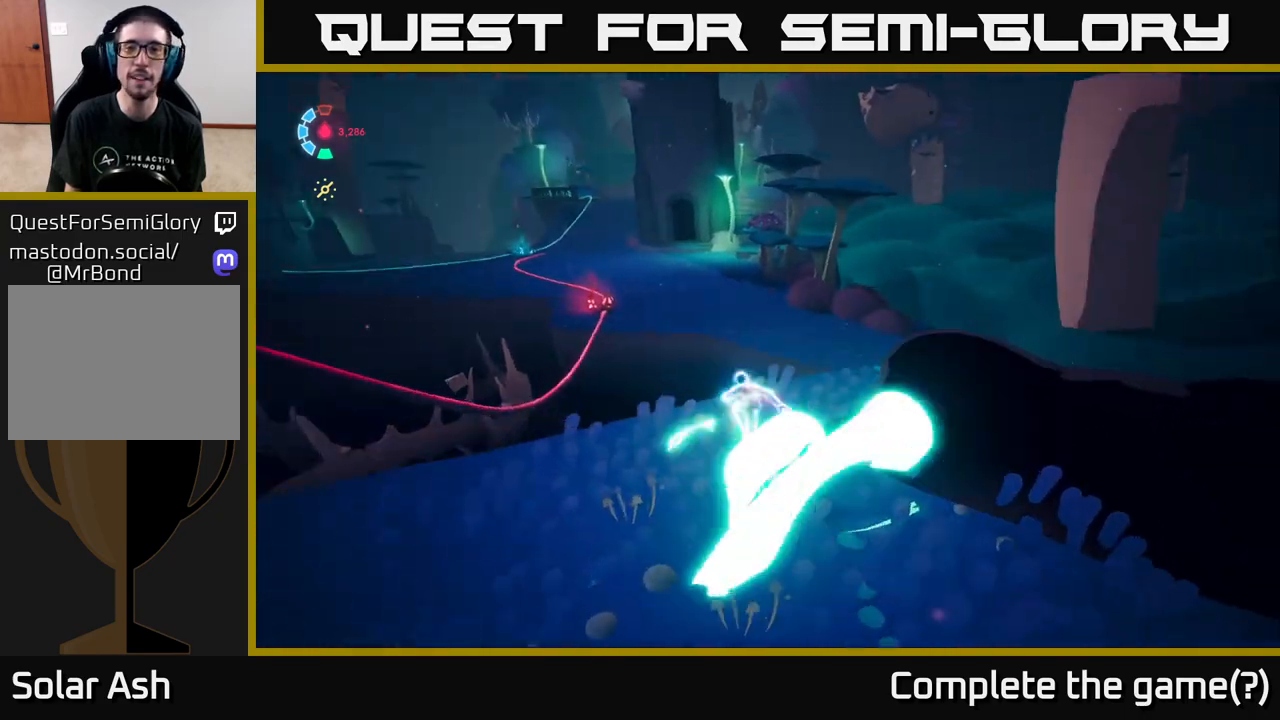
{"buttons": ["A", "L2", "R2"], "left_stick": "up-right", "right_stick": "center", "events": [[17, "left_stick", "up-right"], [300, "A", "down"]]}
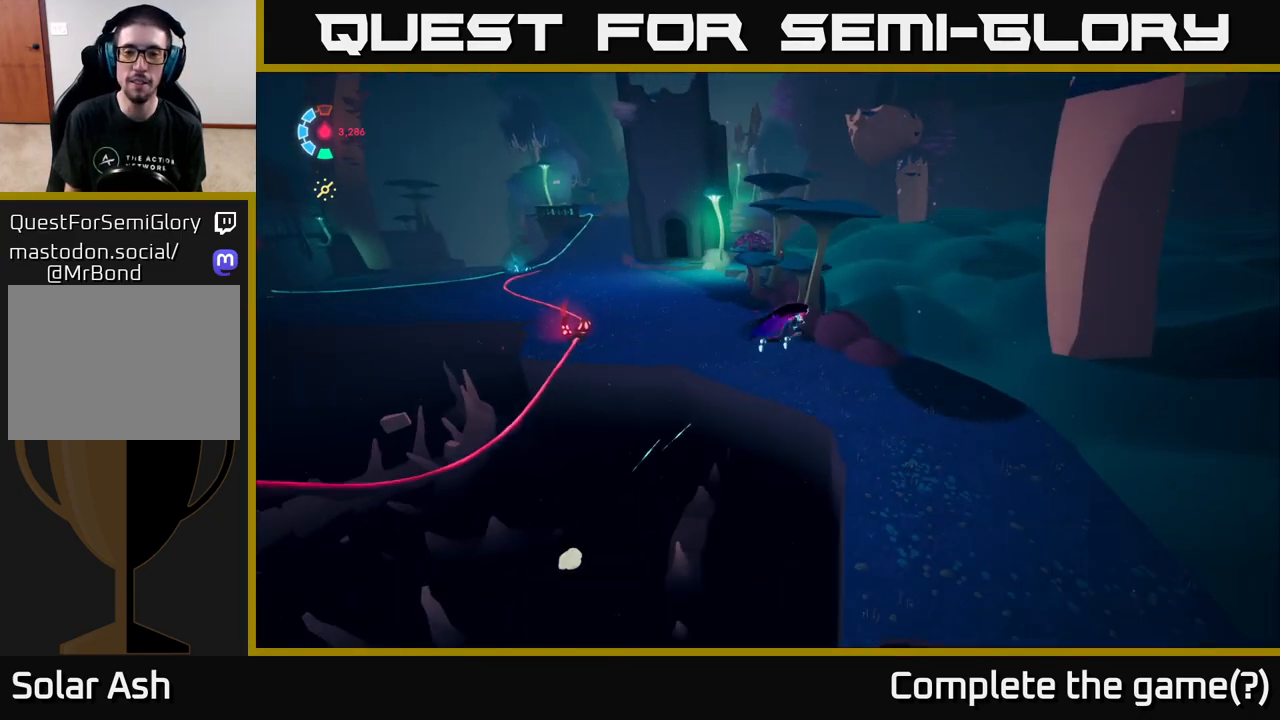
{"buttons": ["L2"], "left_stick": "up", "right_stick": "left", "events": [[333, "A", "up"], [350, "left_stick", "up"], [383, "R2", "up"], [483, "right_stick", "left"]]}
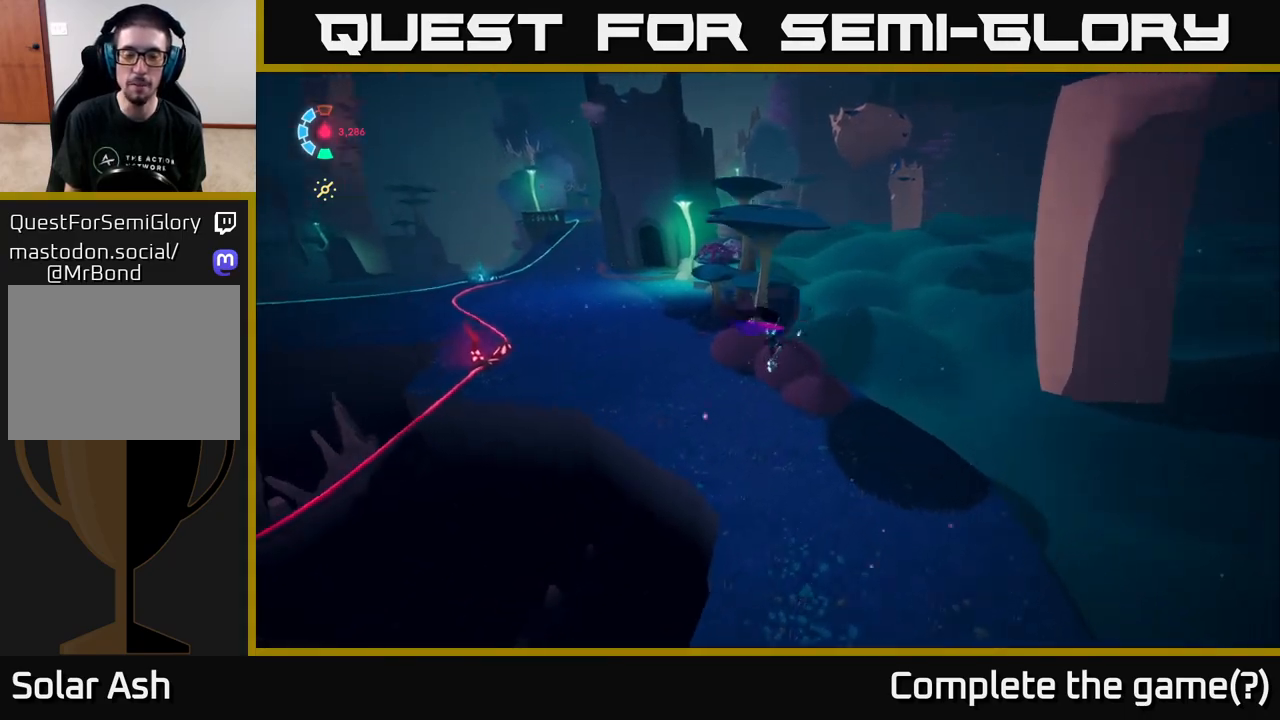
{"buttons": ["L2"], "left_stick": "up", "right_stick": "left", "events": []}
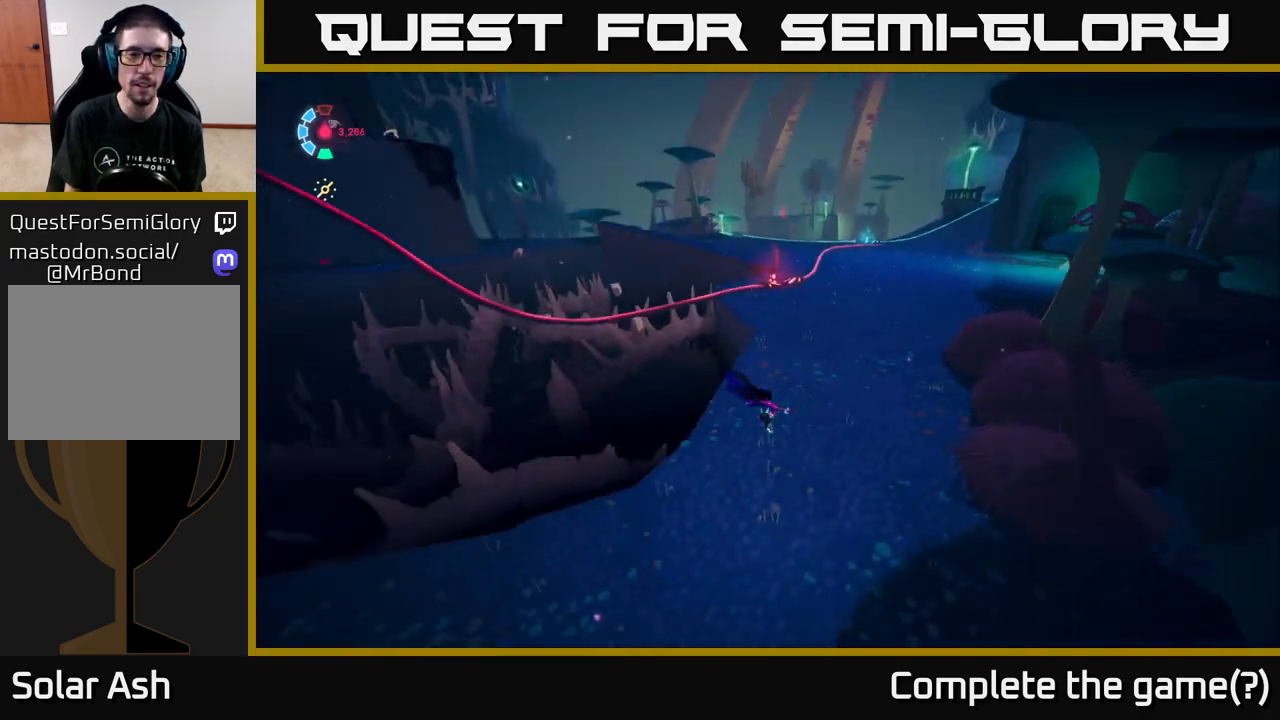
{"buttons": ["L2"], "left_stick": "up-right", "right_stick": "center", "events": [[233, "left_stick", "up-right"], [383, "right_stick", "center"]]}
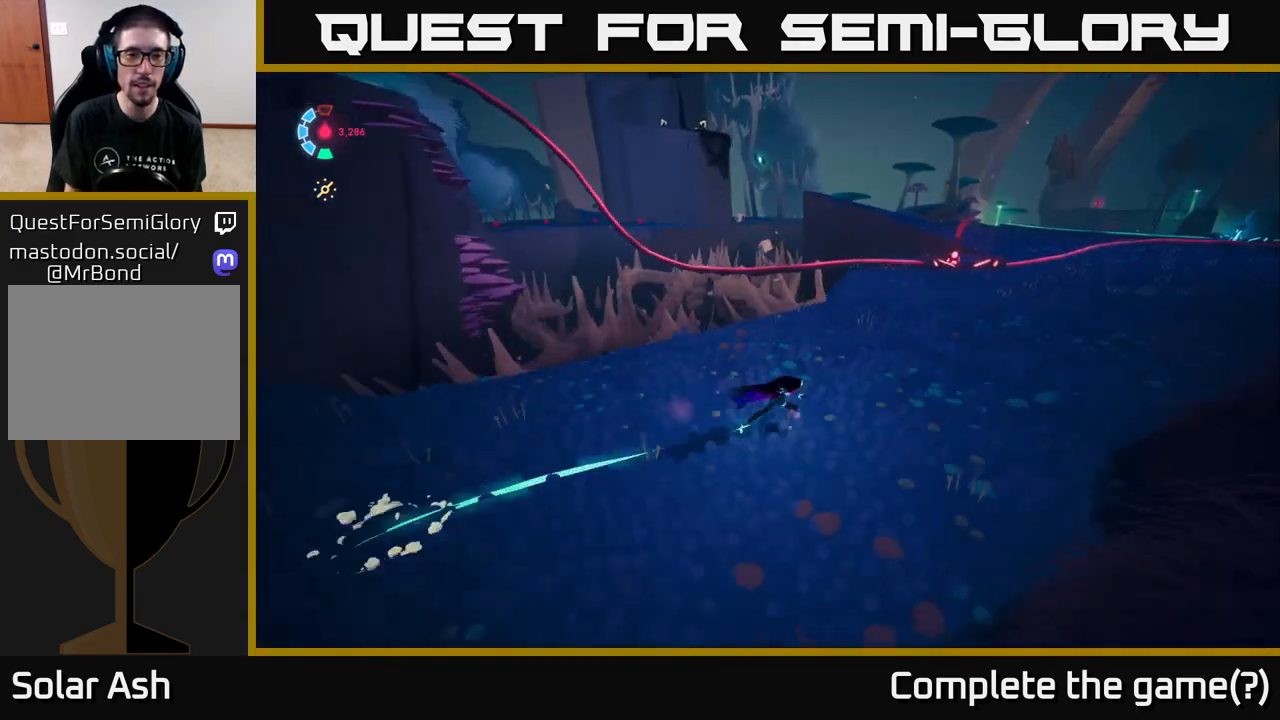
{"buttons": ["L2"], "left_stick": "up-right", "right_stick": "center", "events": []}
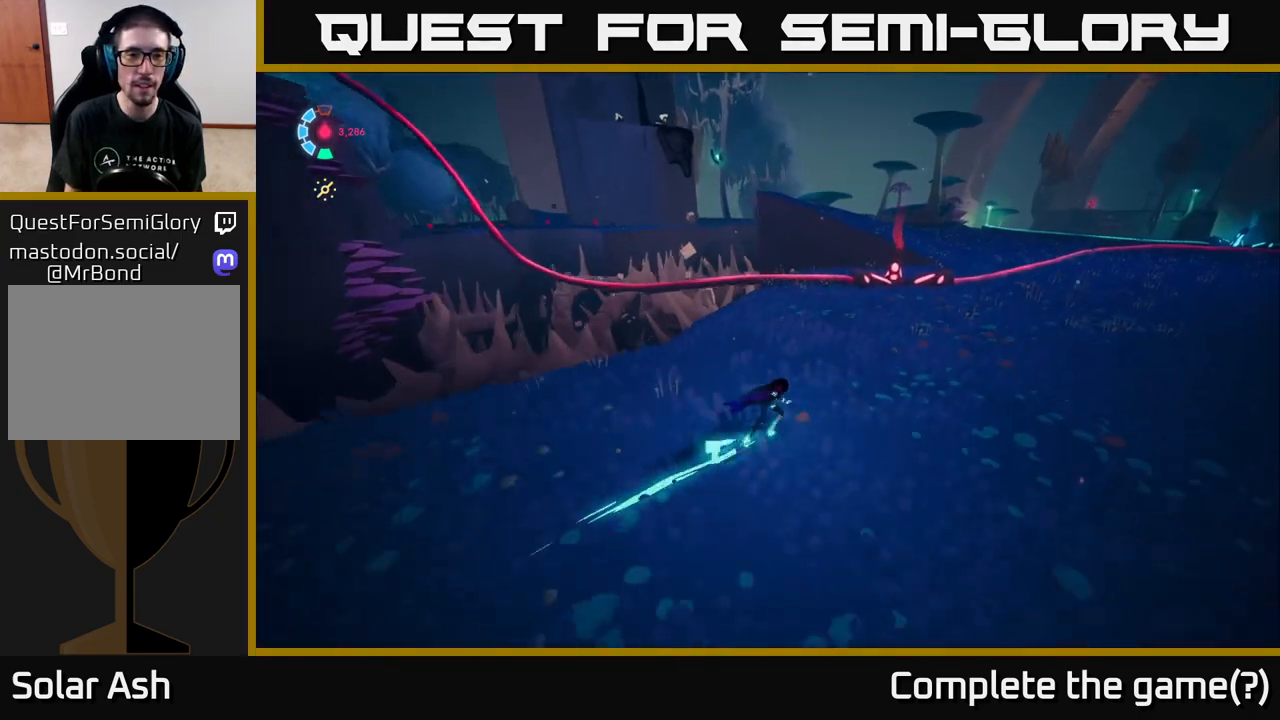
{"buttons": ["L2"], "left_stick": "up-right", "right_stick": "center", "events": [[17, "right_stick", "down-left"], [267, "right_stick", "center"]]}
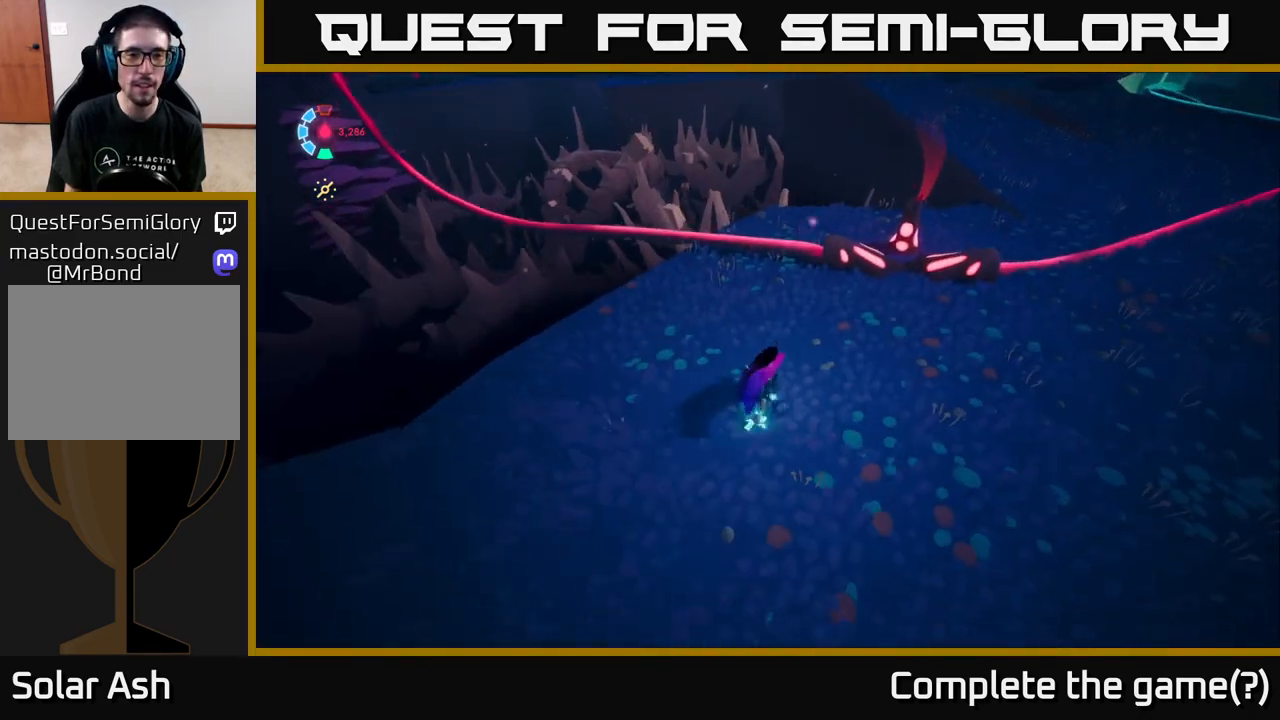
{"buttons": ["L2"], "left_stick": "up-right", "right_stick": "center", "events": [[267, "A", "down"], [433, "A", "up"]]}
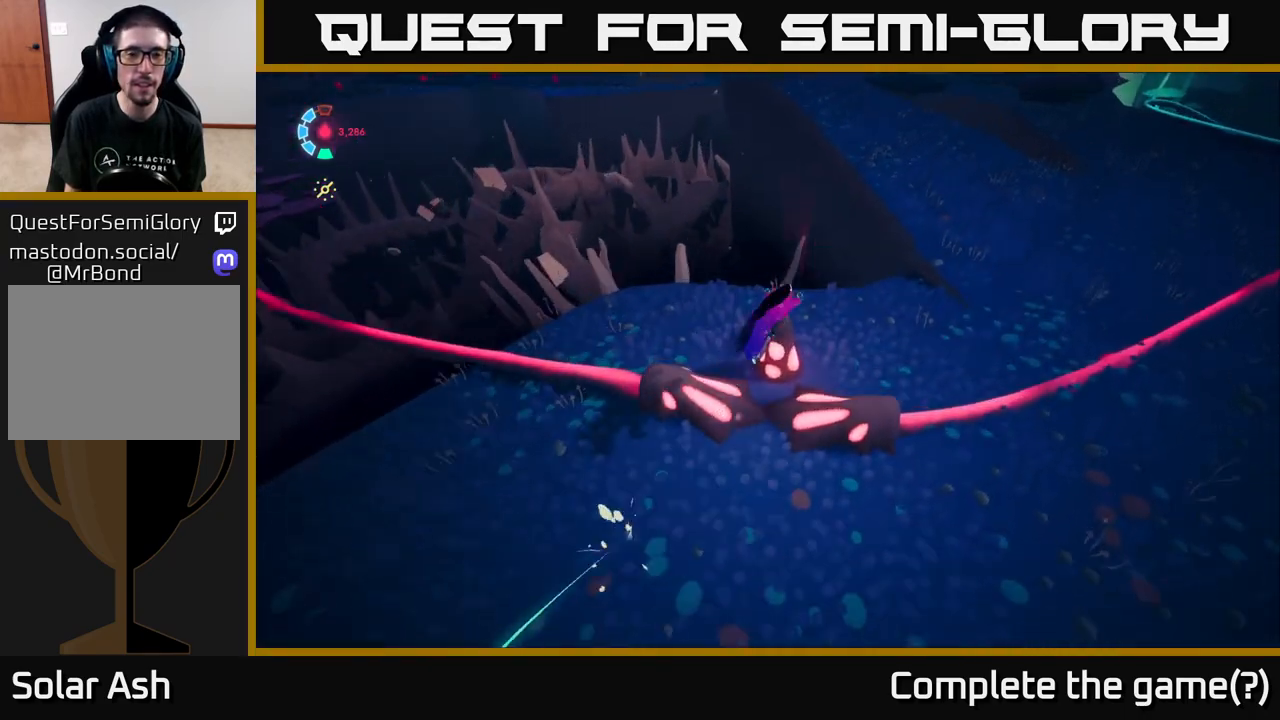
{"buttons": ["L2"], "left_stick": "up-right", "right_stick": "up-left", "events": [[333, "right_stick", "up-left"]]}
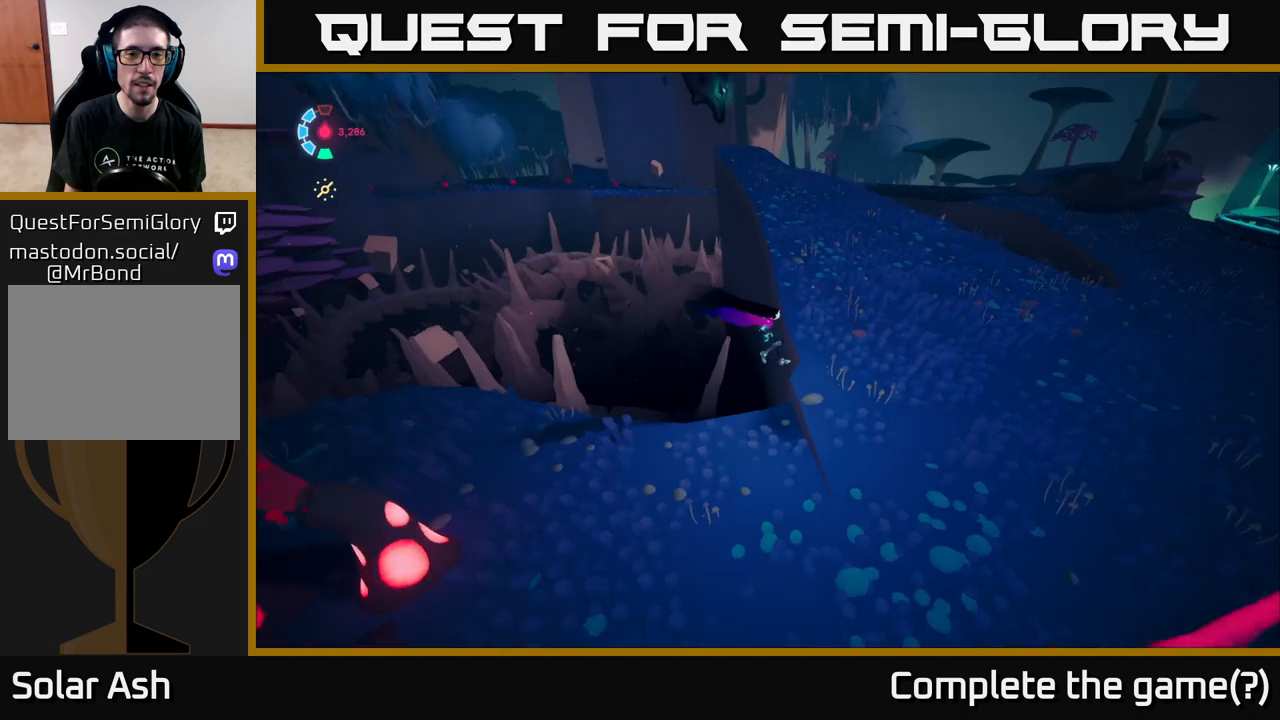
{"buttons": ["L2"], "left_stick": "up-left", "right_stick": "center", "events": [[133, "right_stick", "center"], [183, "left_stick", "up"], [467, "left_stick", "up-left"]]}
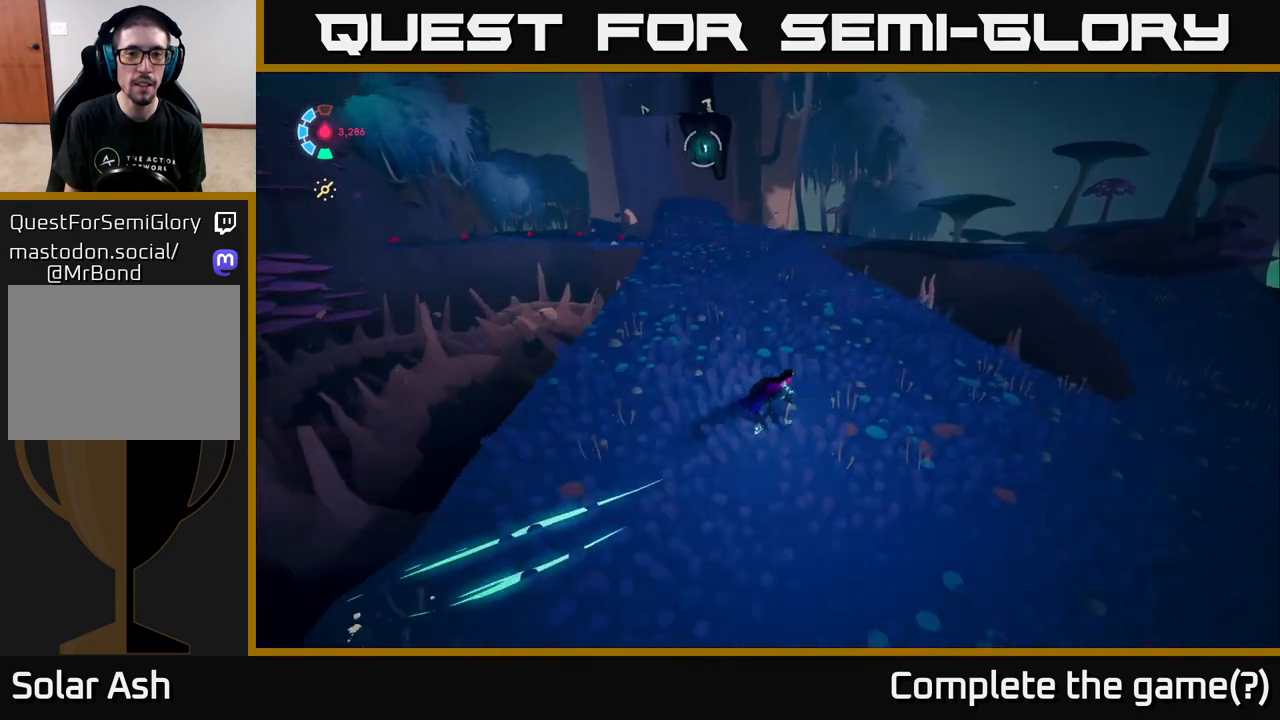
{"buttons": ["L2"], "left_stick": "up-left", "right_stick": "center", "events": []}